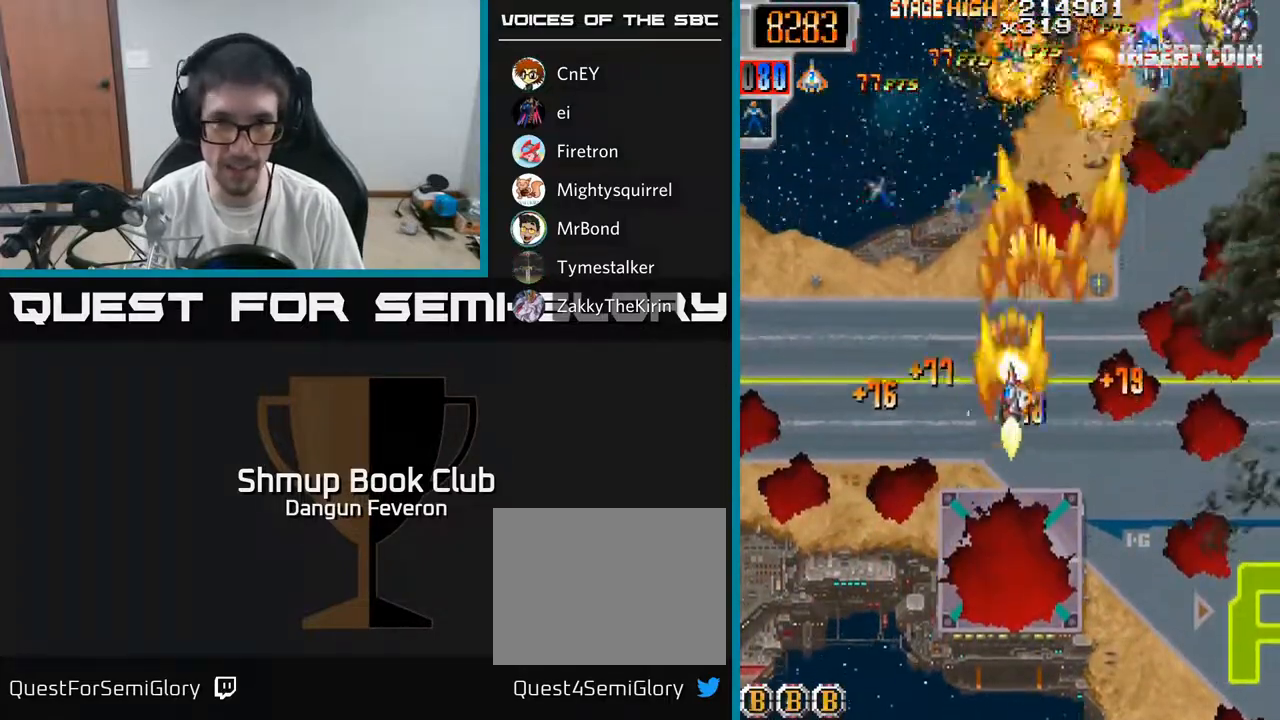
Gameplay with a controller (Xbox layout); each line is a JSON object with the inputs held at the frame after it. "events" lists button and stick changes between this image and that frame as [ms after this image, input, new state], when the widget could be followed in between.
{"buttons": ["R2", "DPAD_UP", "DPAD_RIGHT"], "left_stick": "center", "right_stick": "center", "events": [[50, "DPAD_LEFT", "up"], [117, "DPAD_LEFT", "down"], [150, "DPAD_DOWN", "up"], [233, "DPAD_UP", "down"], [317, "DPAD_LEFT", "up"], [367, "DPAD_RIGHT", "down"]]}
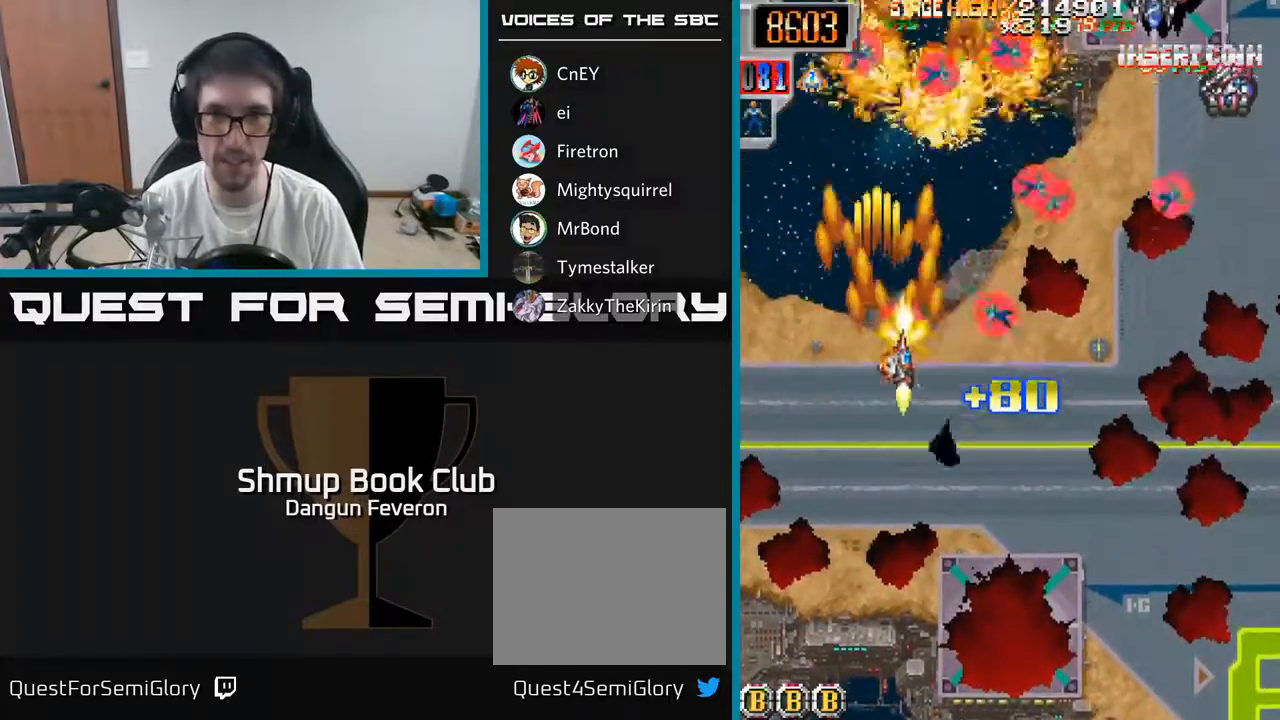
{"buttons": ["R2", "DPAD_DOWN"], "left_stick": "center", "right_stick": "center", "events": [[50, "DPAD_UP", "up"], [200, "DPAD_UP", "down"], [300, "DPAD_UP", "up"], [467, "DPAD_DOWN", "down"], [483, "DPAD_RIGHT", "up"]]}
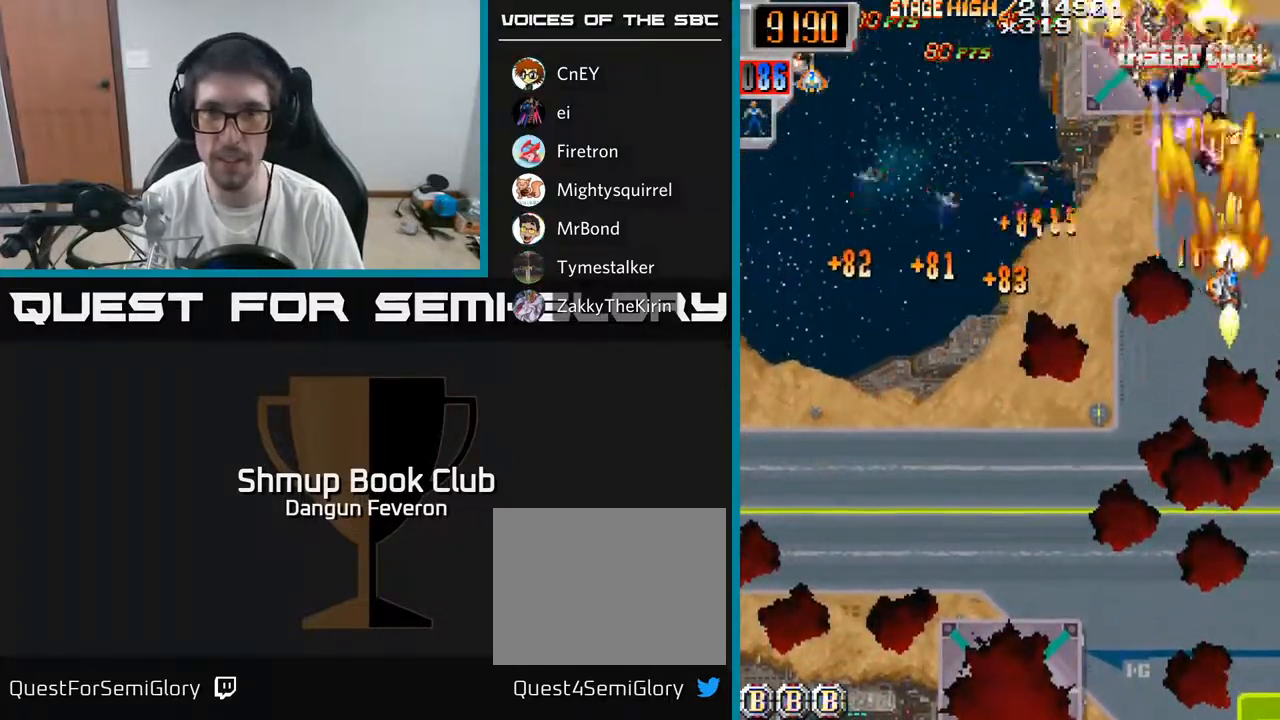
{"buttons": ["R2", "DPAD_LEFT"], "left_stick": "center", "right_stick": "center", "events": [[67, "DPAD_LEFT", "down"], [217, "DPAD_DOWN", "up"], [400, "DPAD_UP", "down"], [500, "DPAD_UP", "up"]]}
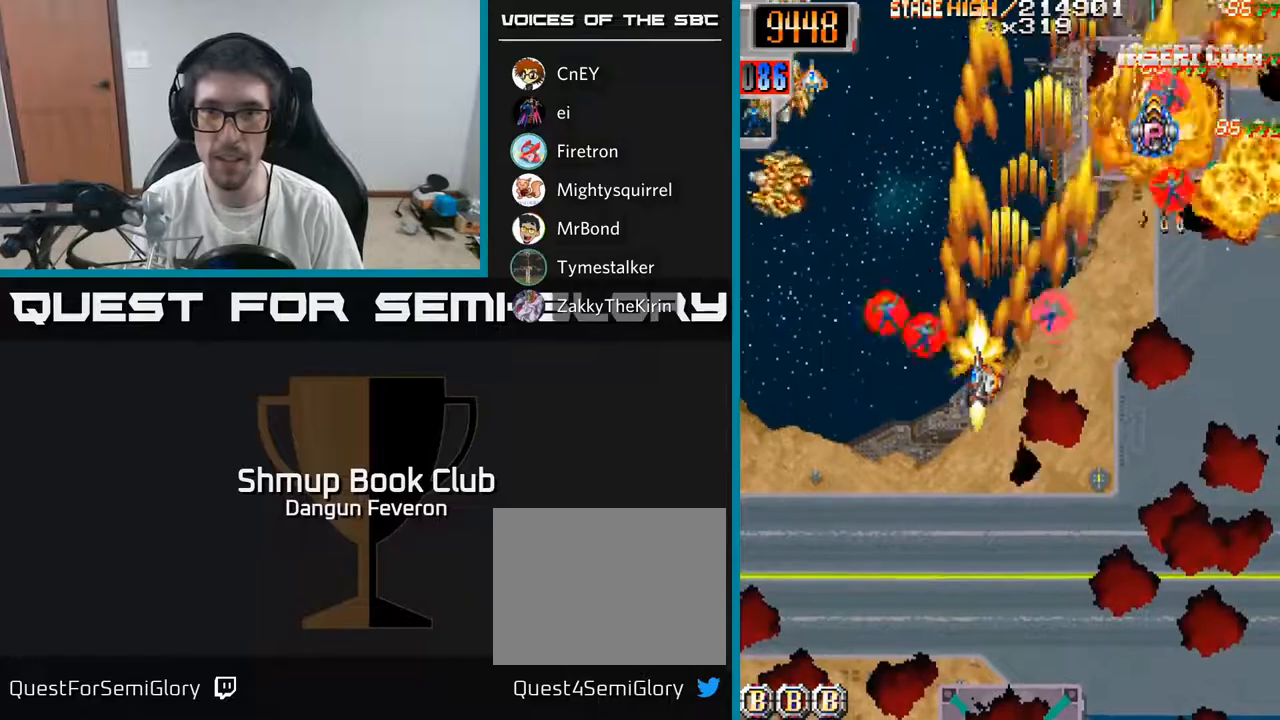
{"buttons": ["R2", "DPAD_DOWN", "DPAD_RIGHT"], "left_stick": "center", "right_stick": "center", "events": [[233, "DPAD_LEFT", "up"], [267, "DPAD_DOWN", "down"], [267, "DPAD_RIGHT", "down"]]}
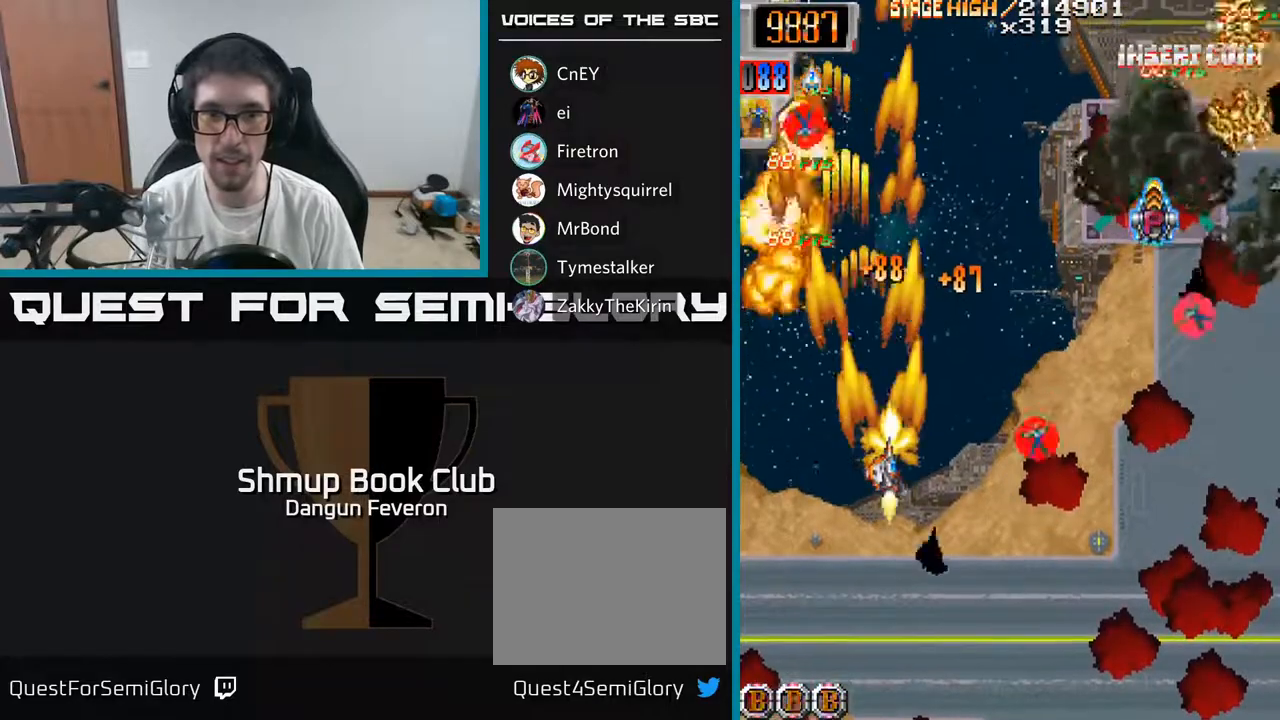
{"buttons": ["R2", "DPAD_UP", "DPAD_RIGHT"], "left_stick": "center", "right_stick": "center", "events": [[200, "DPAD_DOWN", "up"], [283, "DPAD_UP", "down"], [333, "DPAD_RIGHT", "up"], [350, "DPAD_RIGHT", "down"]]}
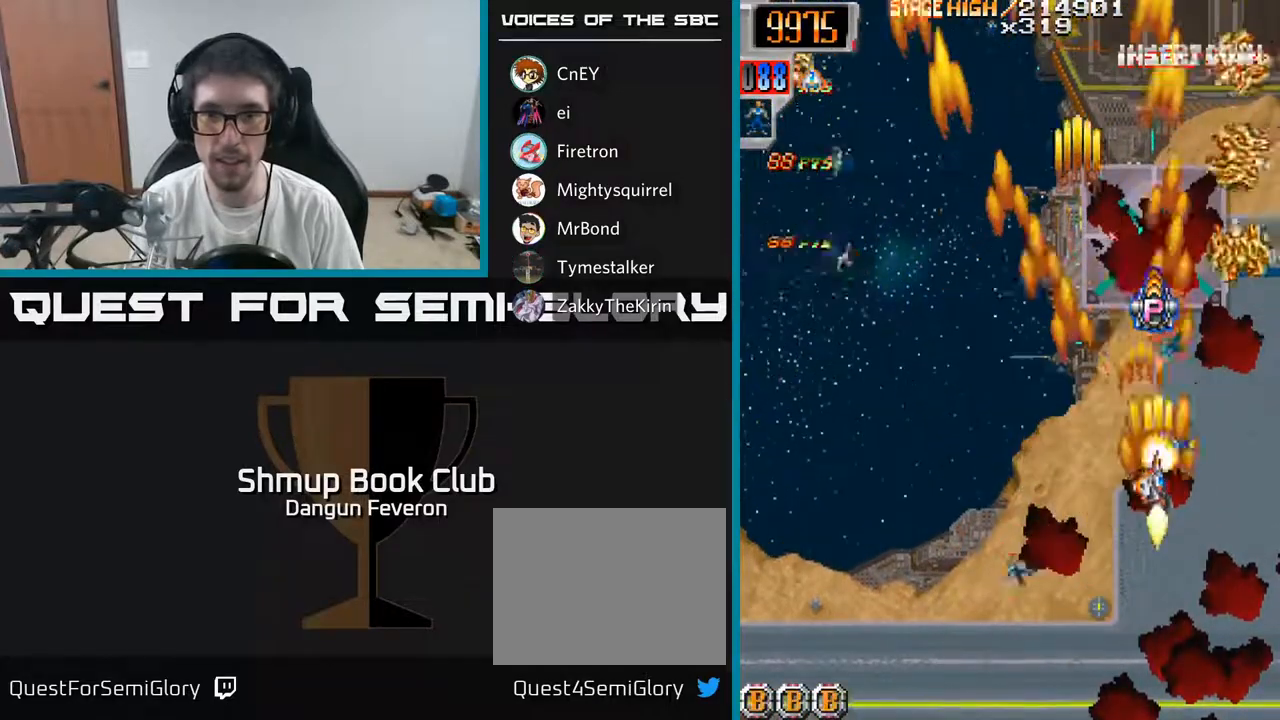
{"buttons": ["R2", "DPAD_DOWN", "DPAD_LEFT"], "left_stick": "center", "right_stick": "center", "events": [[83, "DPAD_RIGHT", "up"], [217, "DPAD_LEFT", "down"], [300, "DPAD_UP", "up"], [317, "DPAD_LEFT", "up"], [333, "DPAD_DOWN", "down"], [400, "DPAD_LEFT", "down"]]}
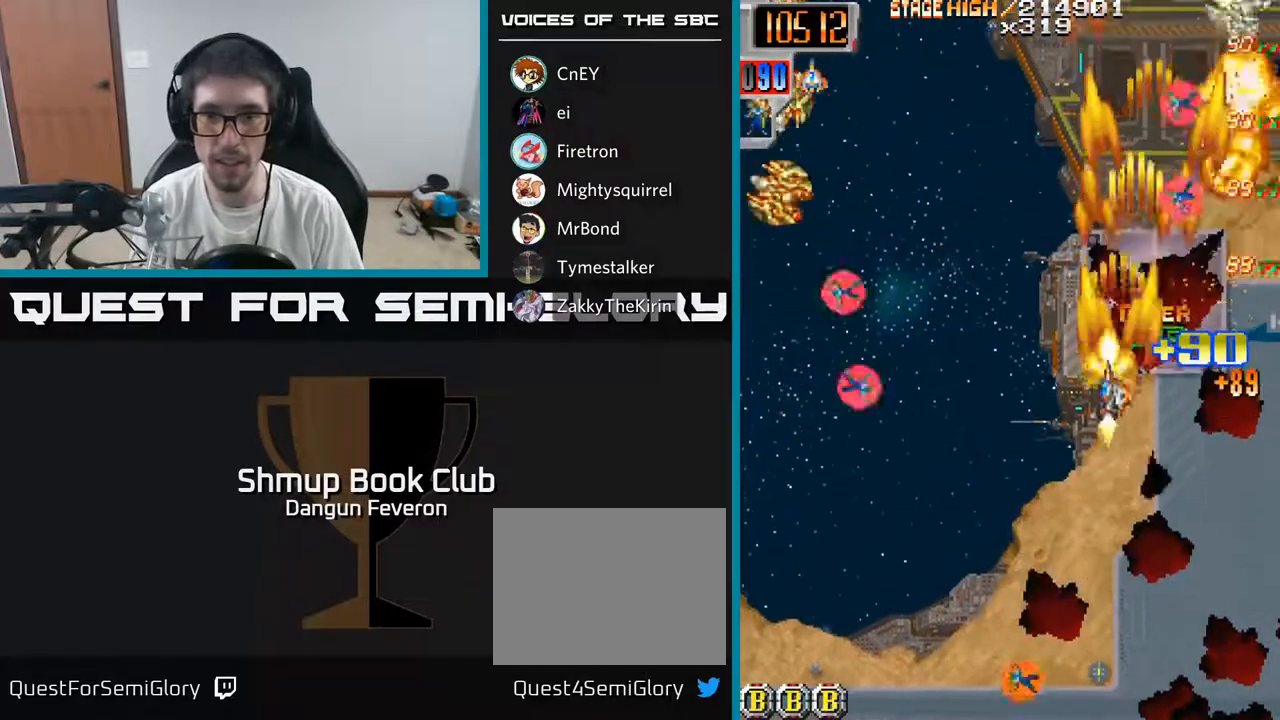
{"buttons": ["R2", "DPAD_LEFT"], "left_stick": "center", "right_stick": "center", "events": [[50, "DPAD_LEFT", "up"], [300, "DPAD_LEFT", "down"], [383, "DPAD_DOWN", "up"]]}
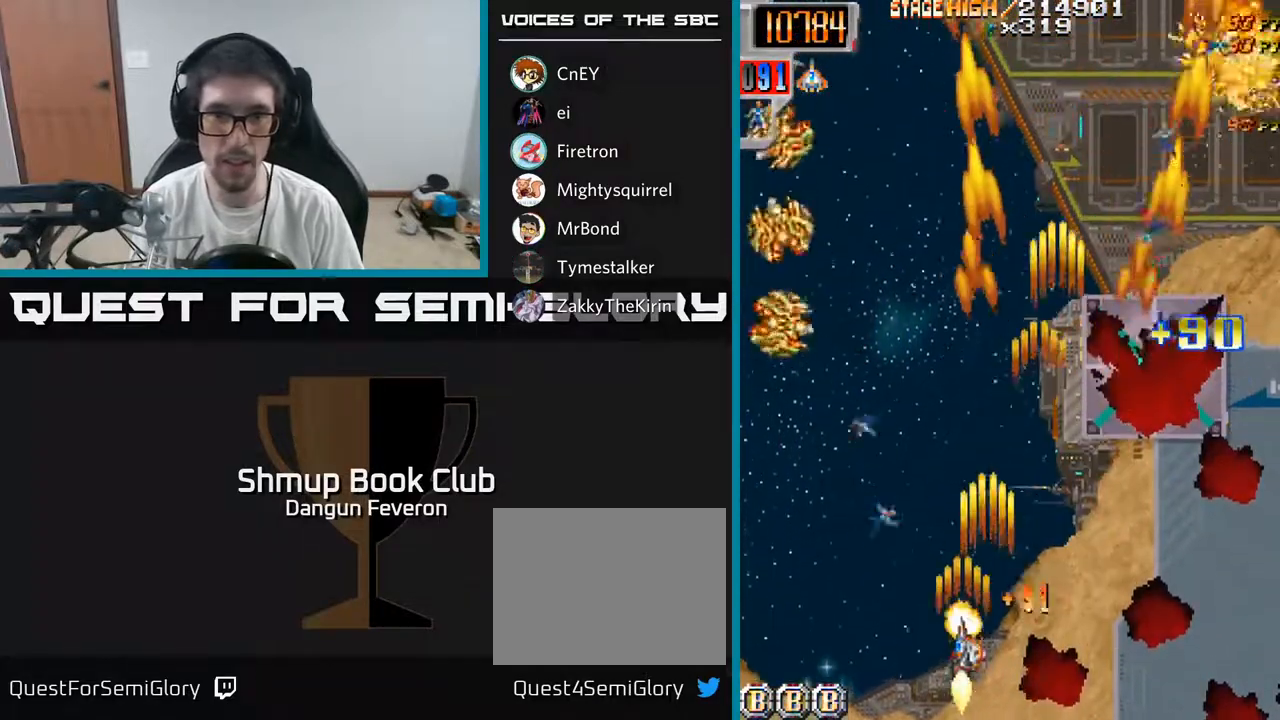
{"buttons": ["R2", "DPAD_DOWN"], "left_stick": "center", "right_stick": "center", "events": [[133, "DPAD_UP", "down"], [167, "DPAD_LEFT", "up"], [383, "DPAD_UP", "up"], [433, "DPAD_DOWN", "down"]]}
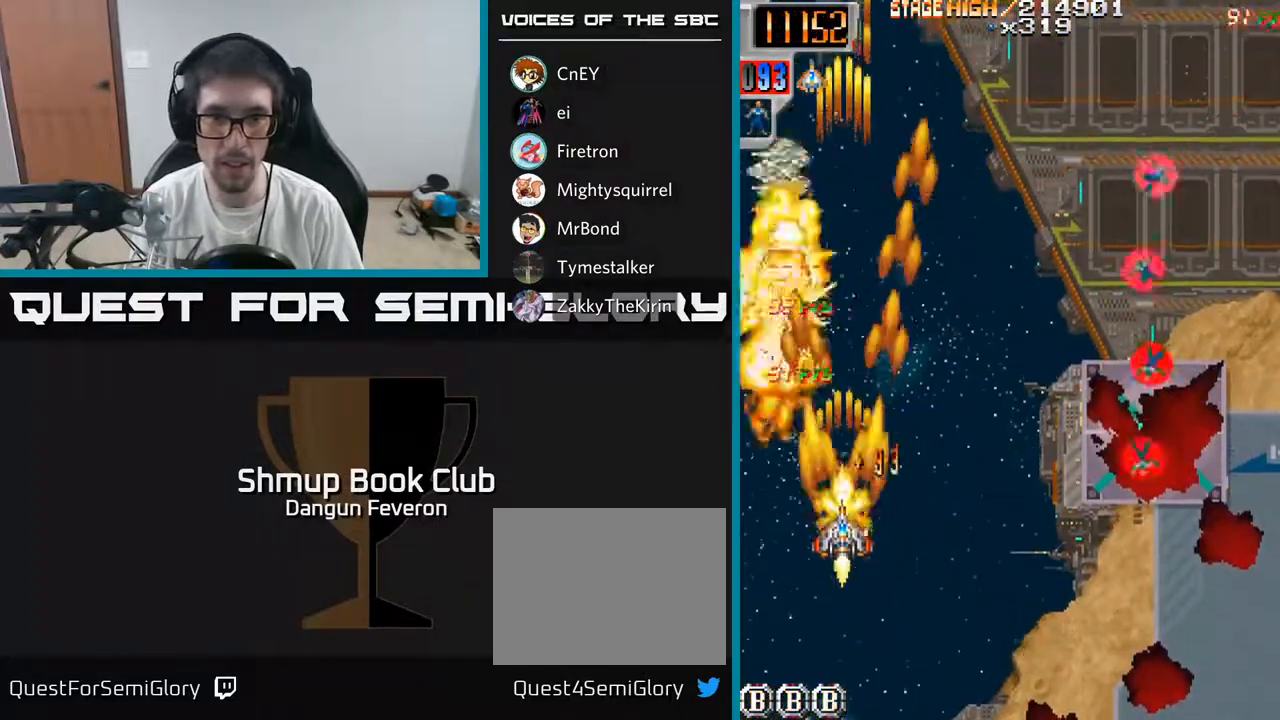
{"buttons": ["R2", "DPAD_UP"], "left_stick": "center", "right_stick": "center", "events": [[17, "DPAD_RIGHT", "down"], [183, "DPAD_DOWN", "up"], [417, "DPAD_UP", "down"], [450, "DPAD_RIGHT", "up"]]}
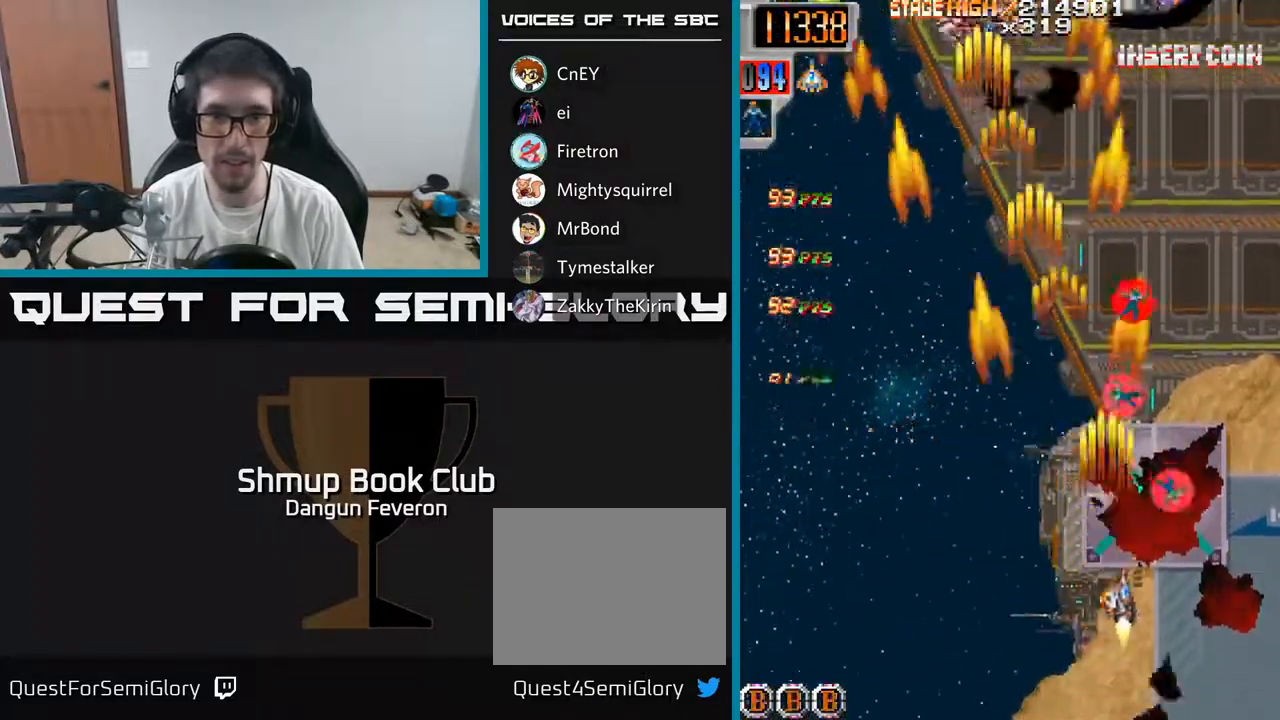
{"buttons": ["R2", "DPAD_LEFT"], "left_stick": "center", "right_stick": "center", "events": [[350, "DPAD_LEFT", "down"], [383, "DPAD_UP", "up"]]}
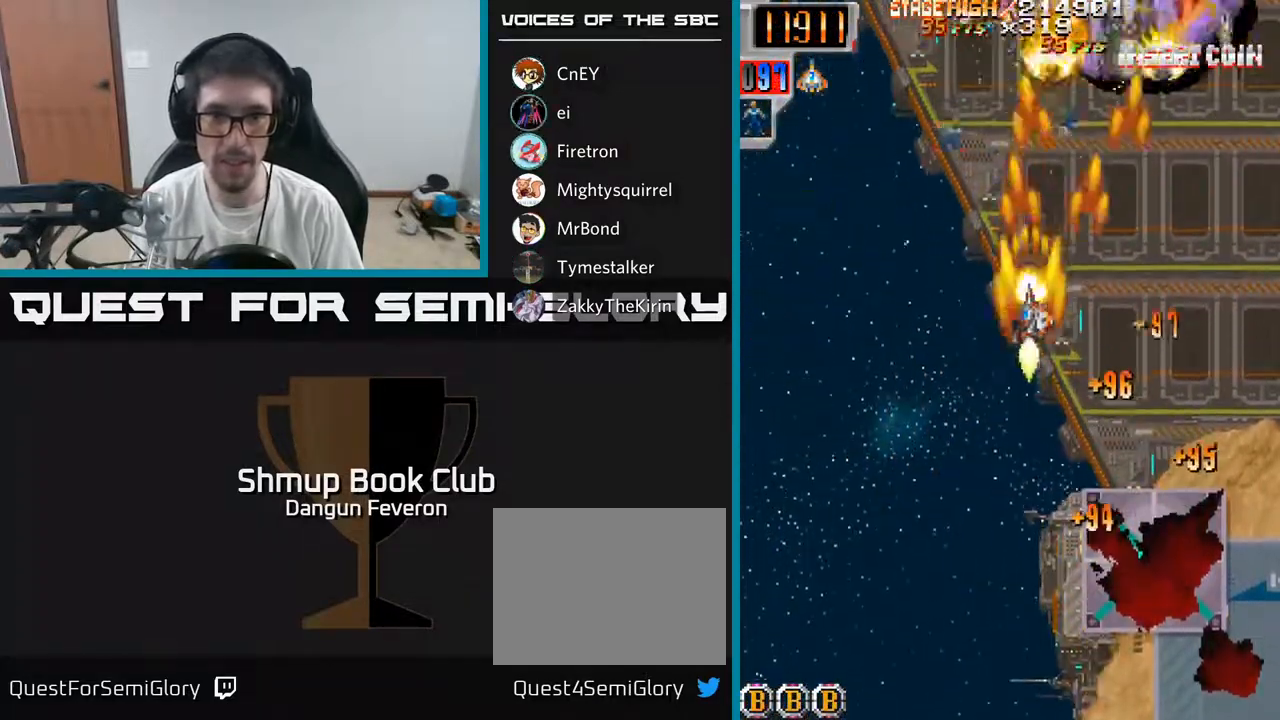
{"buttons": ["R2", "DPAD_RIGHT"], "left_stick": "center", "right_stick": "center", "events": [[17, "DPAD_UP", "down"], [133, "DPAD_LEFT", "up"], [200, "DPAD_RIGHT", "down"], [217, "DPAD_UP", "up"], [400, "DPAD_DOWN", "down"], [483, "DPAD_DOWN", "up"]]}
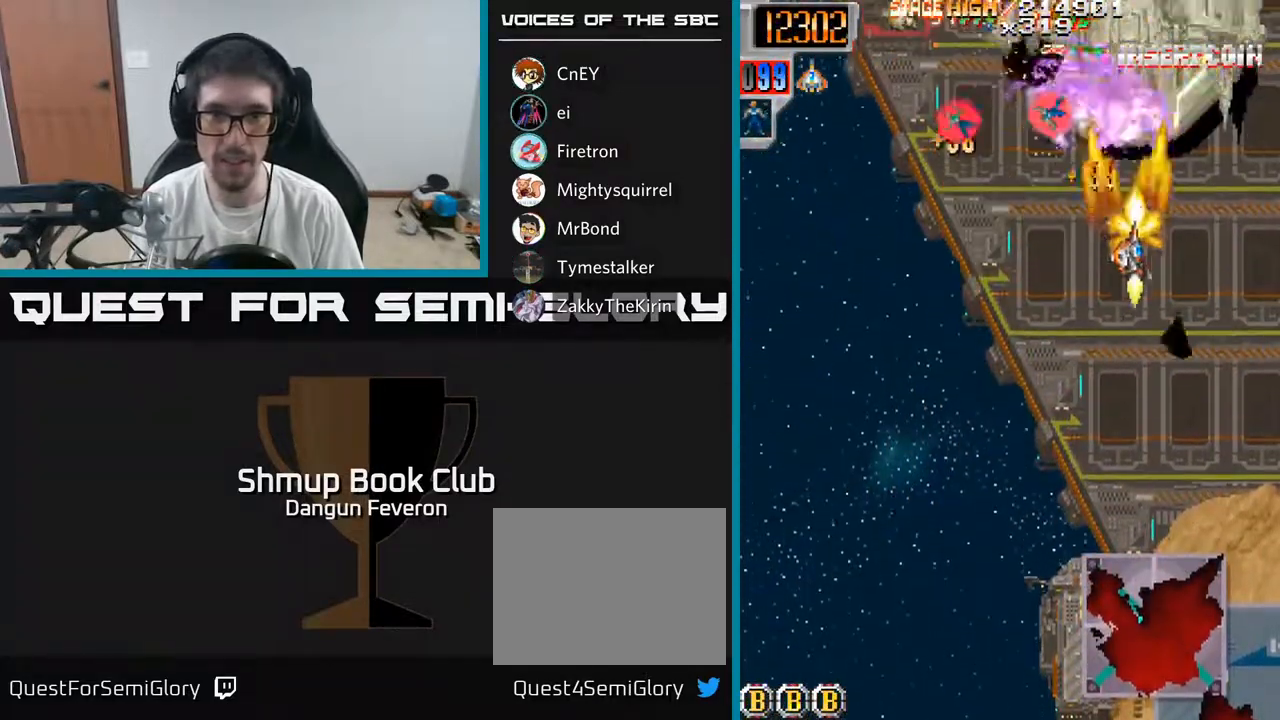
{"buttons": ["A", "DPAD_DOWN"], "left_stick": "center", "right_stick": "center"}
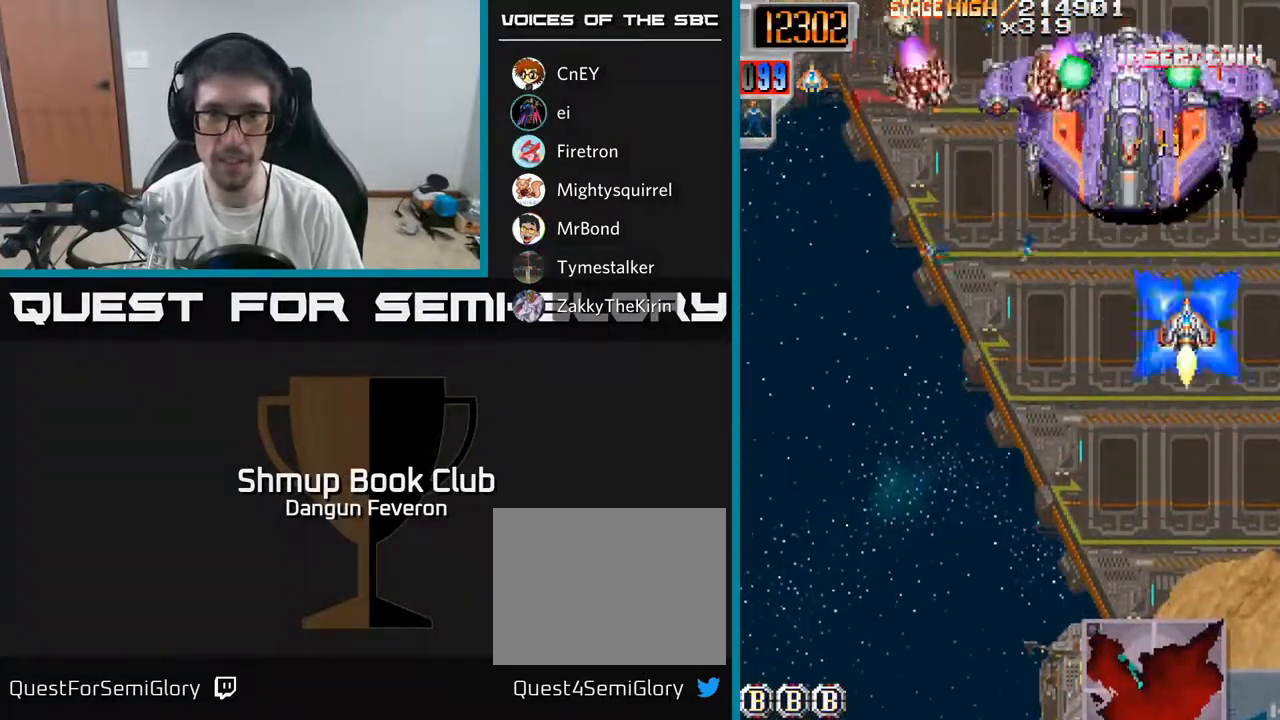
{"buttons": ["R2", "DPAD_DOWN", "DPAD_LEFT"], "left_stick": "center", "right_stick": "center", "events": [[50, "DPAD_LEFT", "down"], [67, "DPAD_DOWN", "up"], [83, "R2", "down"], [100, "DPAD_UP", "down"], [117, "A", "up"], [233, "DPAD_UP", "up"], [333, "DPAD_DOWN", "down"]]}
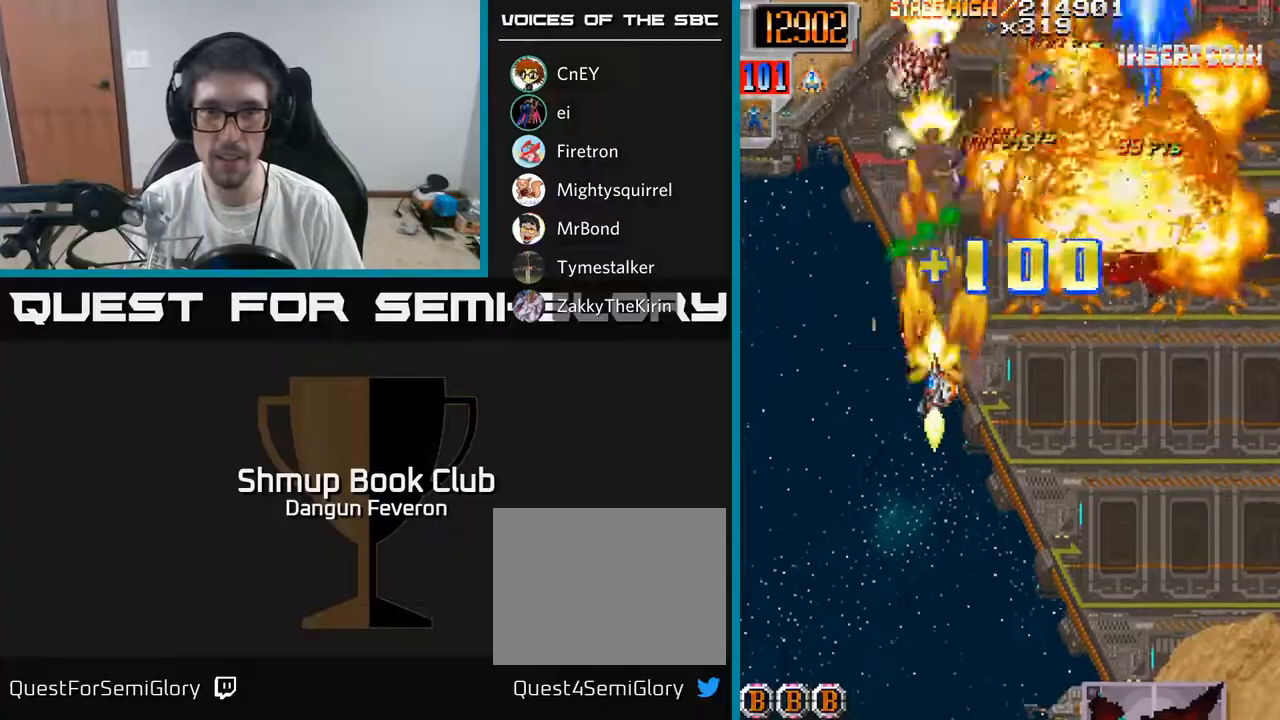
{"buttons": ["R2", "DPAD_LEFT"], "left_stick": "center", "right_stick": "center", "events": [[33, "DPAD_DOWN", "up"], [67, "DPAD_LEFT", "up"], [100, "DPAD_RIGHT", "down"], [367, "DPAD_RIGHT", "up"], [433, "DPAD_LEFT", "down"]]}
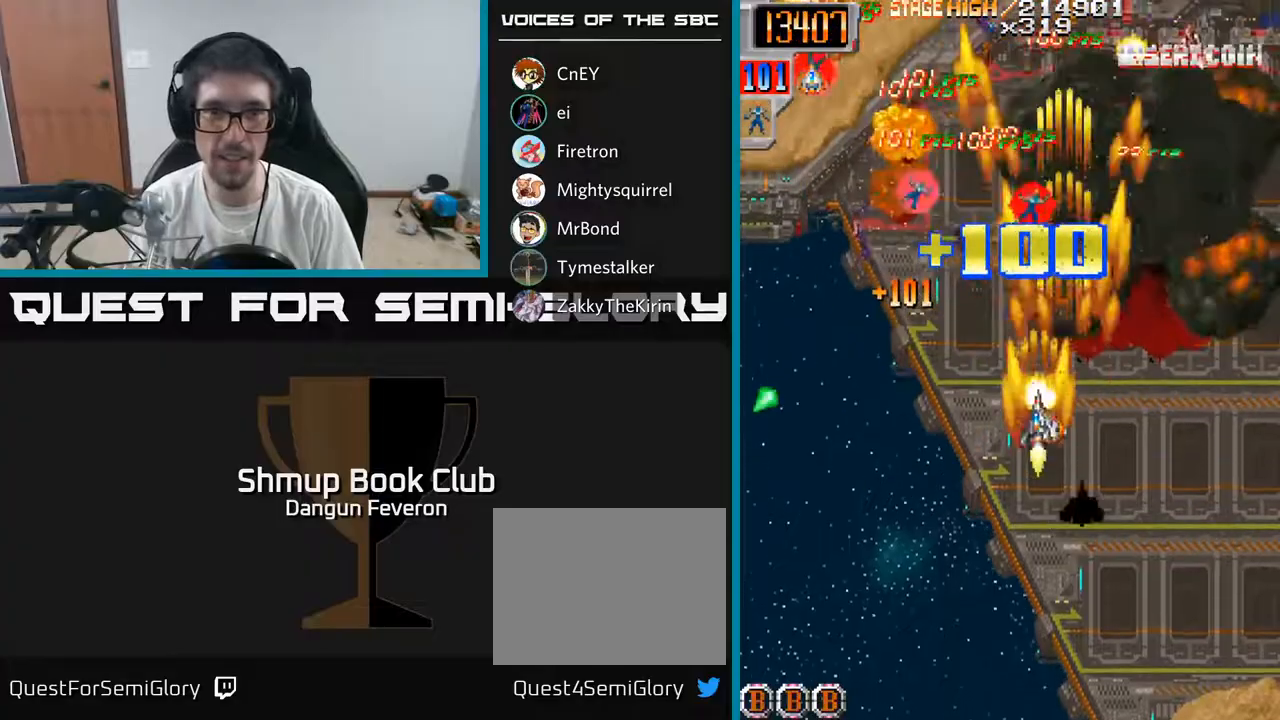
{"buttons": ["R2", "DPAD_DOWN", "DPAD_RIGHT"], "left_stick": "center", "right_stick": "center", "events": [[50, "DPAD_UP", "down"], [267, "DPAD_LEFT", "up"], [283, "DPAD_UP", "up"], [300, "DPAD_RIGHT", "down"], [483, "DPAD_DOWN", "down"]]}
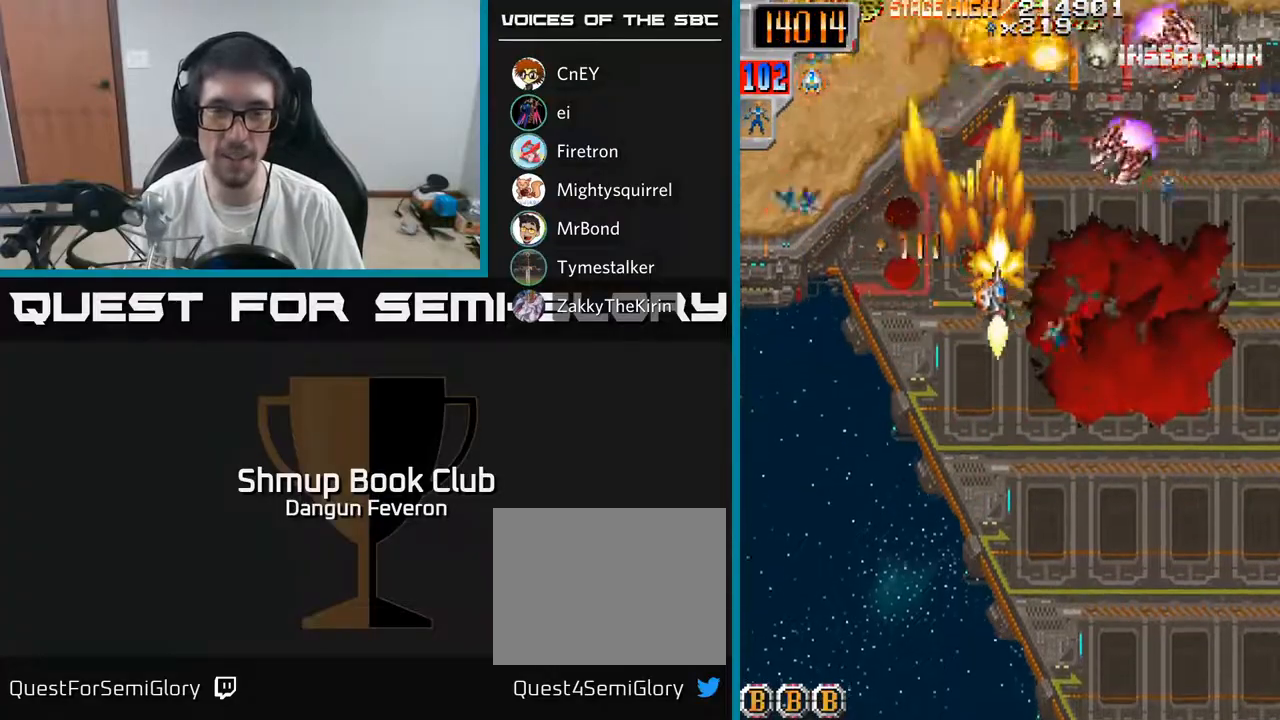
{"buttons": ["R2", "DPAD_DOWN", "DPAD_LEFT"], "left_stick": "center", "right_stick": "center", "events": [[83, "DPAD_DOWN", "up"], [200, "DPAD_UP", "down"], [217, "DPAD_RIGHT", "up"], [317, "DPAD_LEFT", "down"], [317, "DPAD_UP", "up"], [367, "DPAD_DOWN", "down"]]}
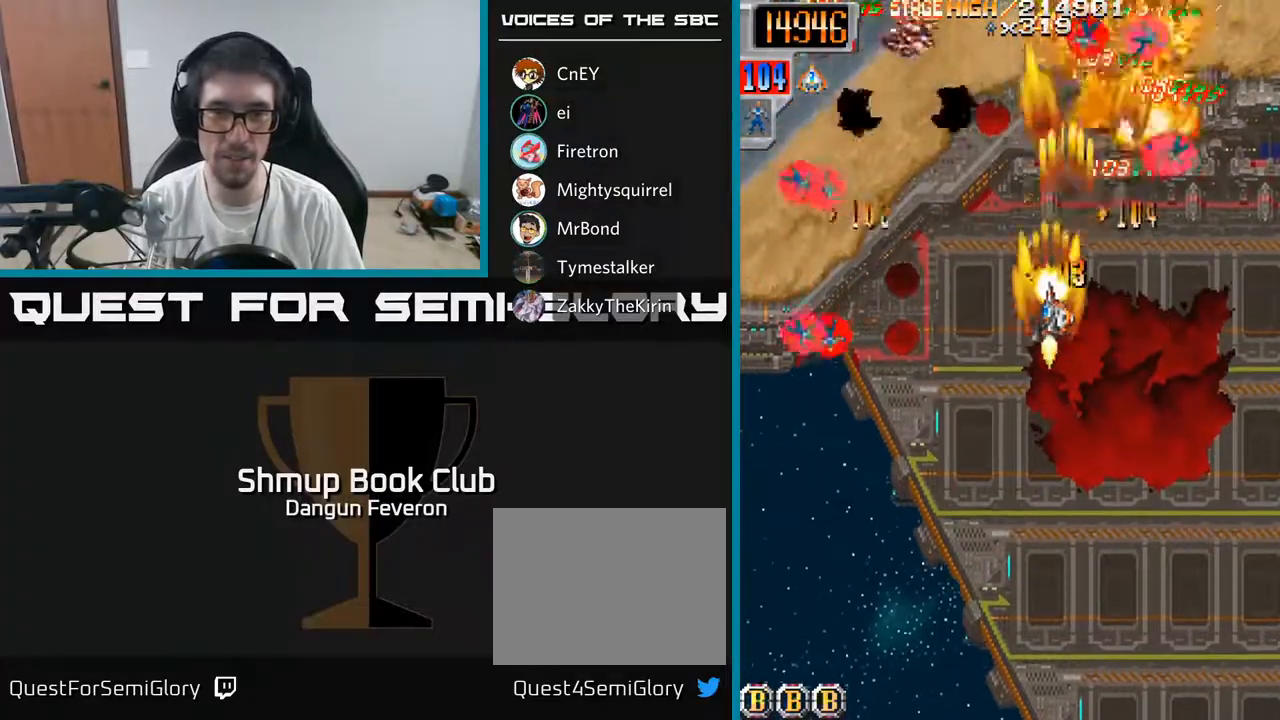
{"buttons": ["R2", "DPAD_UP"], "left_stick": "center", "right_stick": "center", "events": [[267, "DPAD_DOWN", "up"], [367, "DPAD_UP", "down"], [450, "DPAD_LEFT", "up"]]}
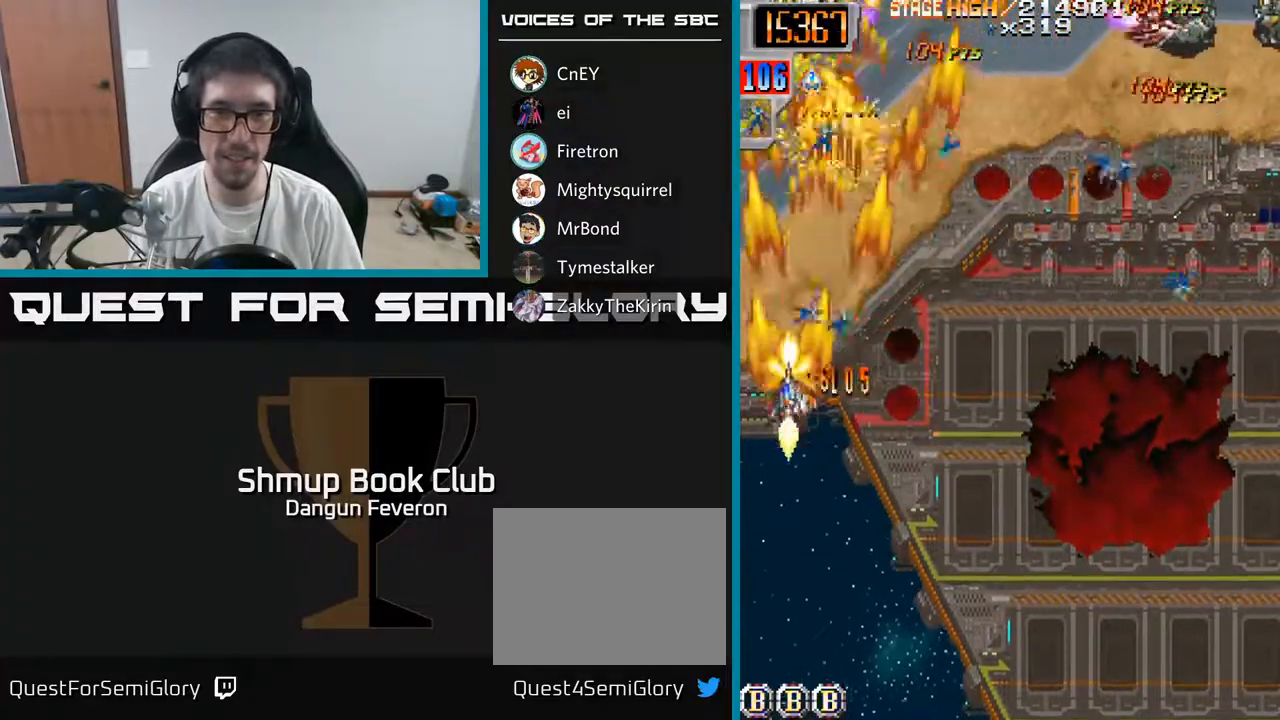
{"buttons": ["R2", "DPAD_DOWN", "DPAD_RIGHT"], "left_stick": "center", "right_stick": "center", "events": [[33, "DPAD_RIGHT", "down"], [83, "DPAD_UP", "up"], [200, "DPAD_DOWN", "down"], [317, "DPAD_DOWN", "up"], [433, "DPAD_DOWN", "down"]]}
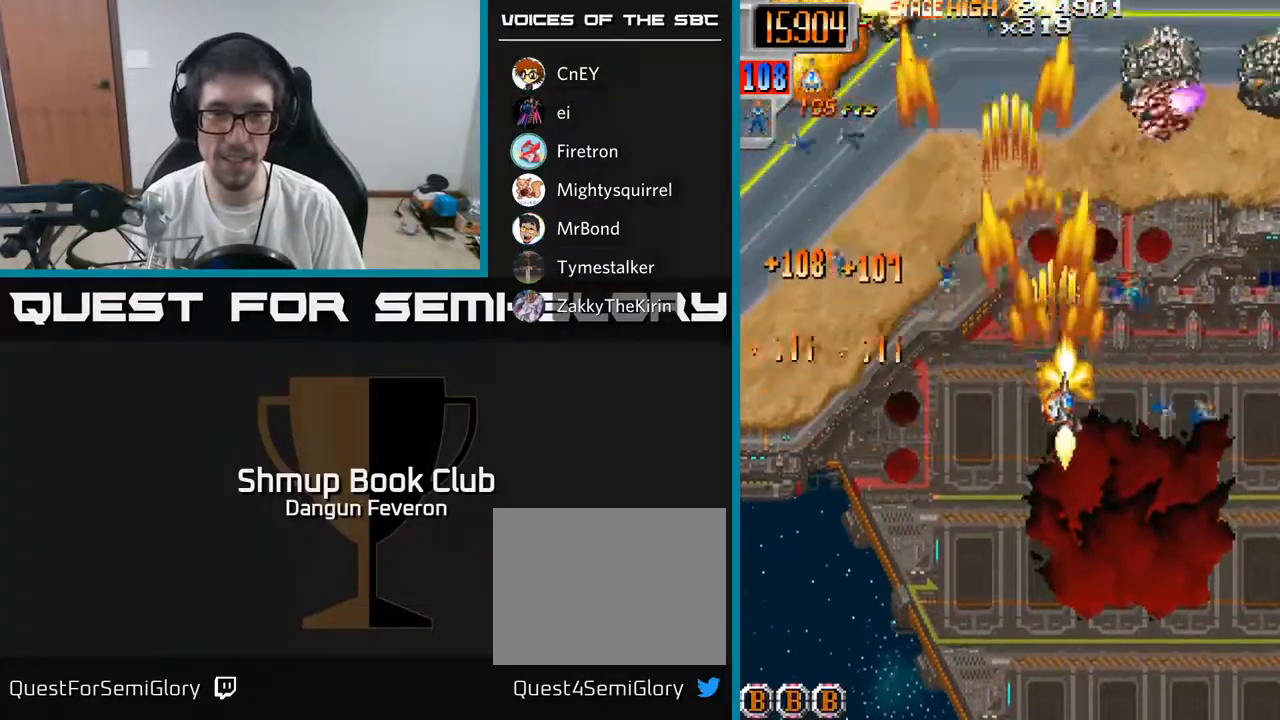
{"buttons": ["R2", "DPAD_DOWN", "DPAD_LEFT"], "left_stick": "center", "right_stick": "center", "events": [[133, "DPAD_DOWN", "up"], [200, "DPAD_RIGHT", "up"], [217, "DPAD_UP", "down"], [250, "DPAD_LEFT", "down"], [350, "DPAD_UP", "up"], [500, "DPAD_DOWN", "down"]]}
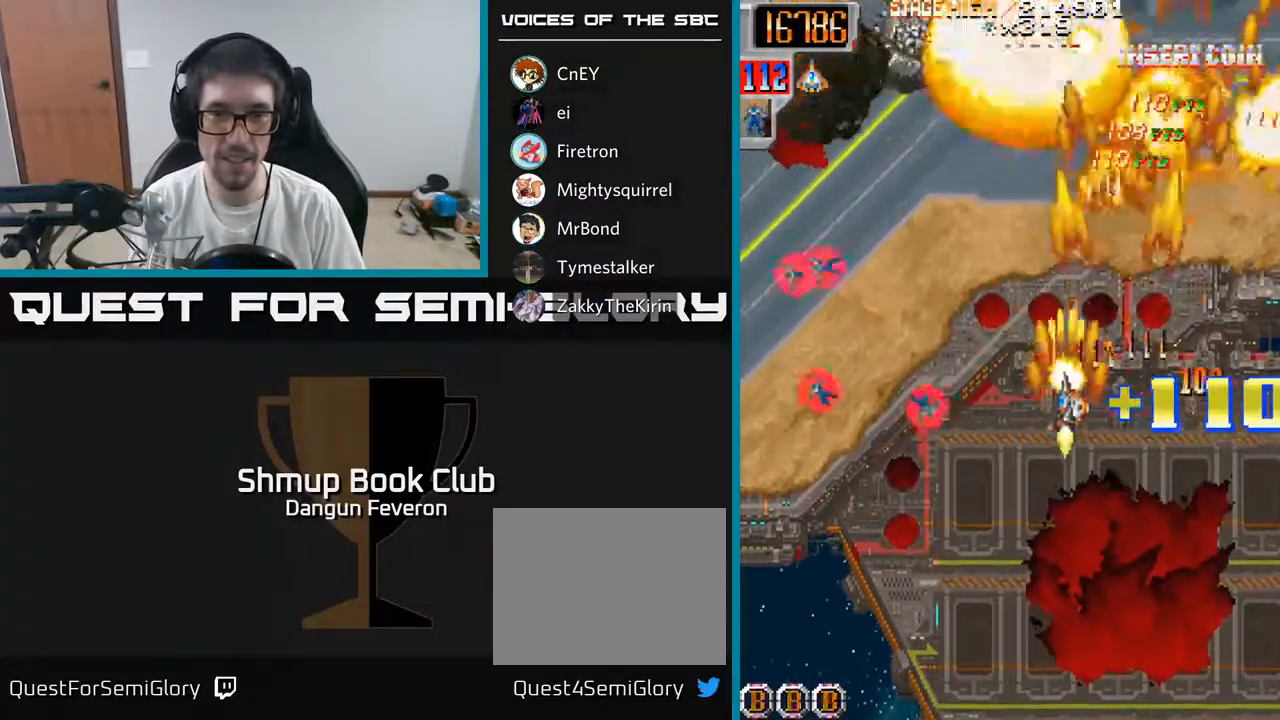
{"buttons": ["R2", "DPAD_RIGHT"], "left_stick": "center", "right_stick": "center", "events": [[117, "DPAD_DOWN", "up"], [367, "DPAD_UP", "down"], [433, "DPAD_LEFT", "up"], [483, "DPAD_RIGHT", "down"], [500, "DPAD_UP", "up"]]}
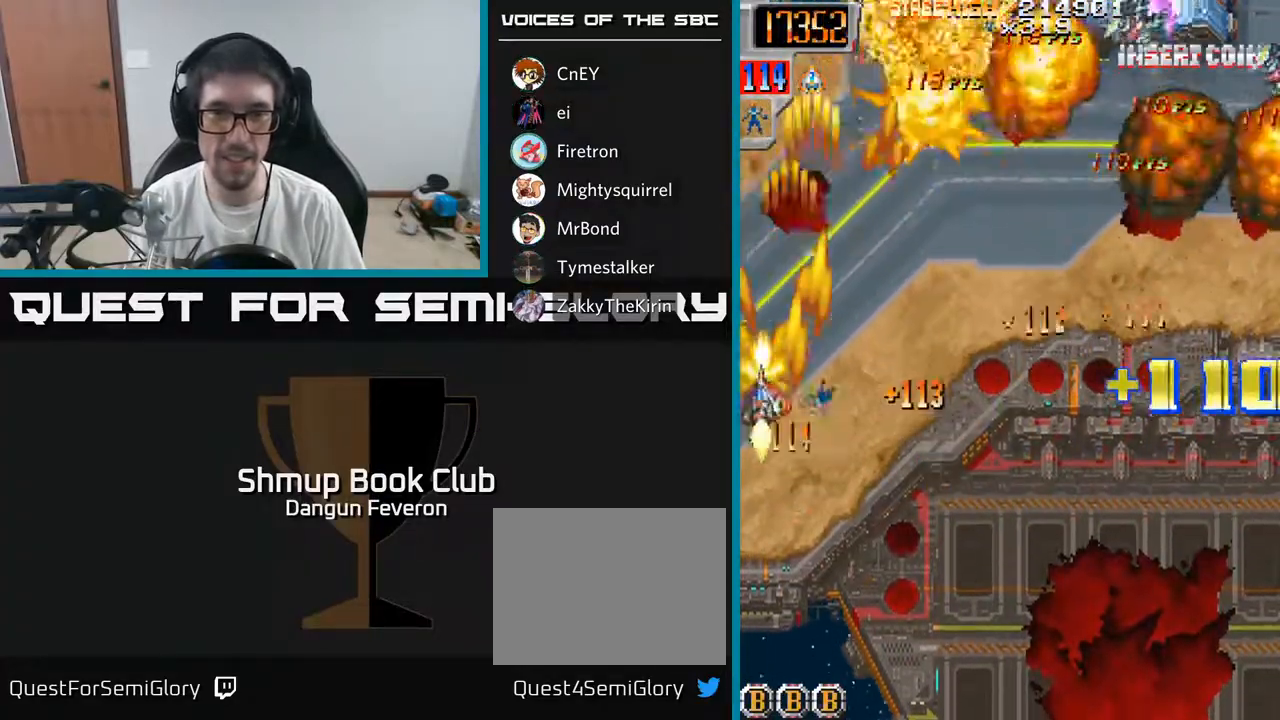
{"buttons": ["R2", "DPAD_RIGHT"], "left_stick": "center", "right_stick": "center", "events": []}
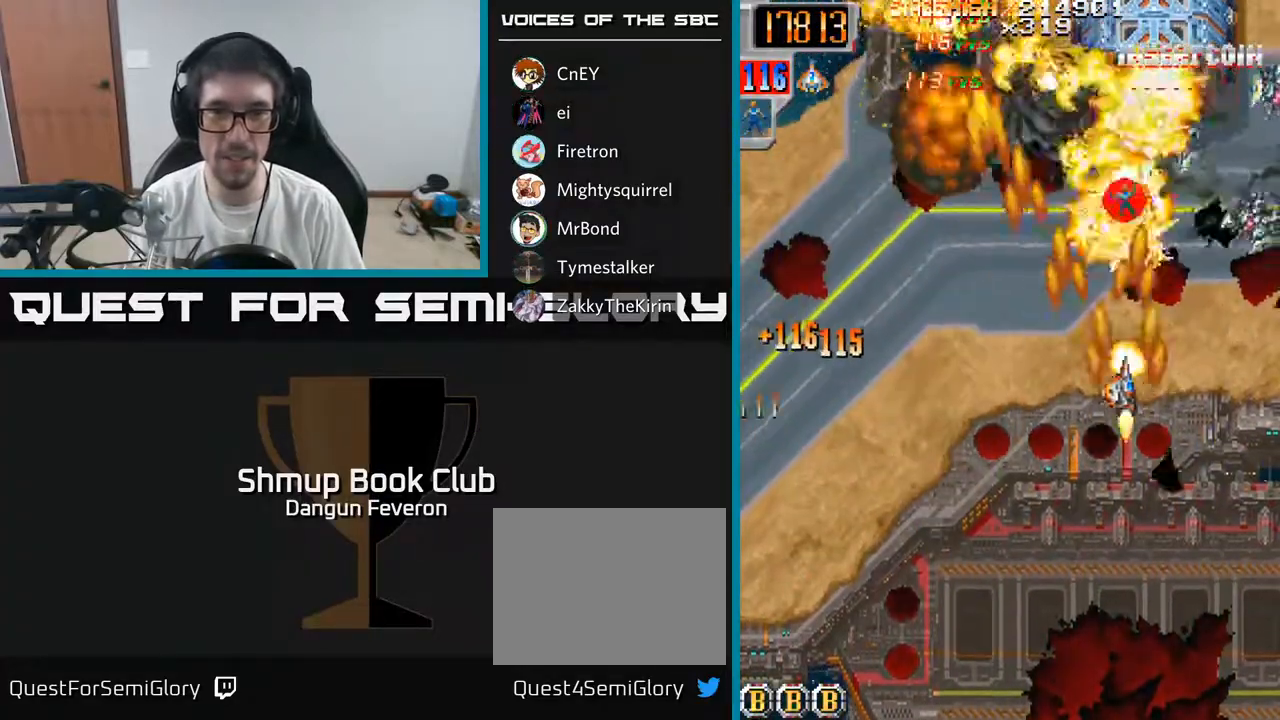
{"buttons": ["R2", "DPAD_LEFT"], "left_stick": "center", "right_stick": "center", "events": [[167, "DPAD_DOWN", "down"], [167, "DPAD_RIGHT", "up"], [250, "DPAD_LEFT", "down"], [383, "DPAD_DOWN", "up"]]}
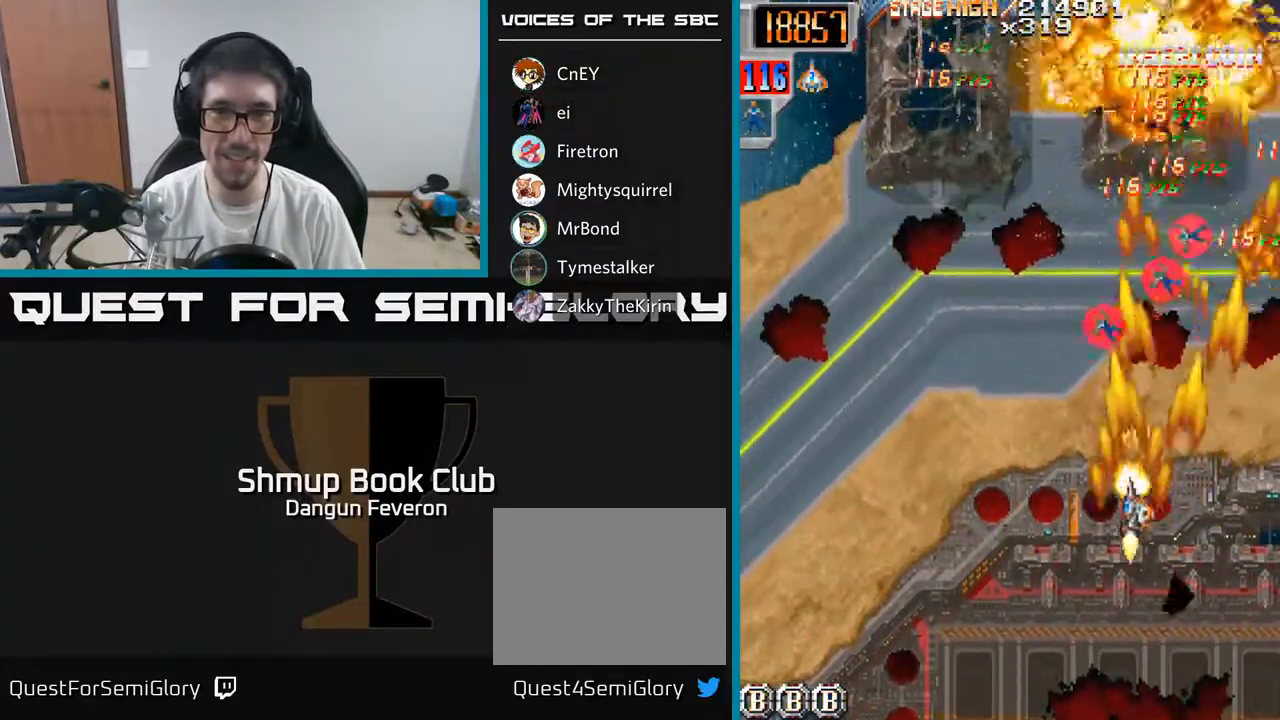
{"buttons": ["R2", "DPAD_RIGHT"], "left_stick": "center", "right_stick": "center", "events": [[183, "DPAD_UP", "down"], [217, "DPAD_LEFT", "up"], [233, "DPAD_UP", "up"], [267, "DPAD_RIGHT", "down"], [400, "DPAD_DOWN", "down"], [483, "DPAD_DOWN", "up"]]}
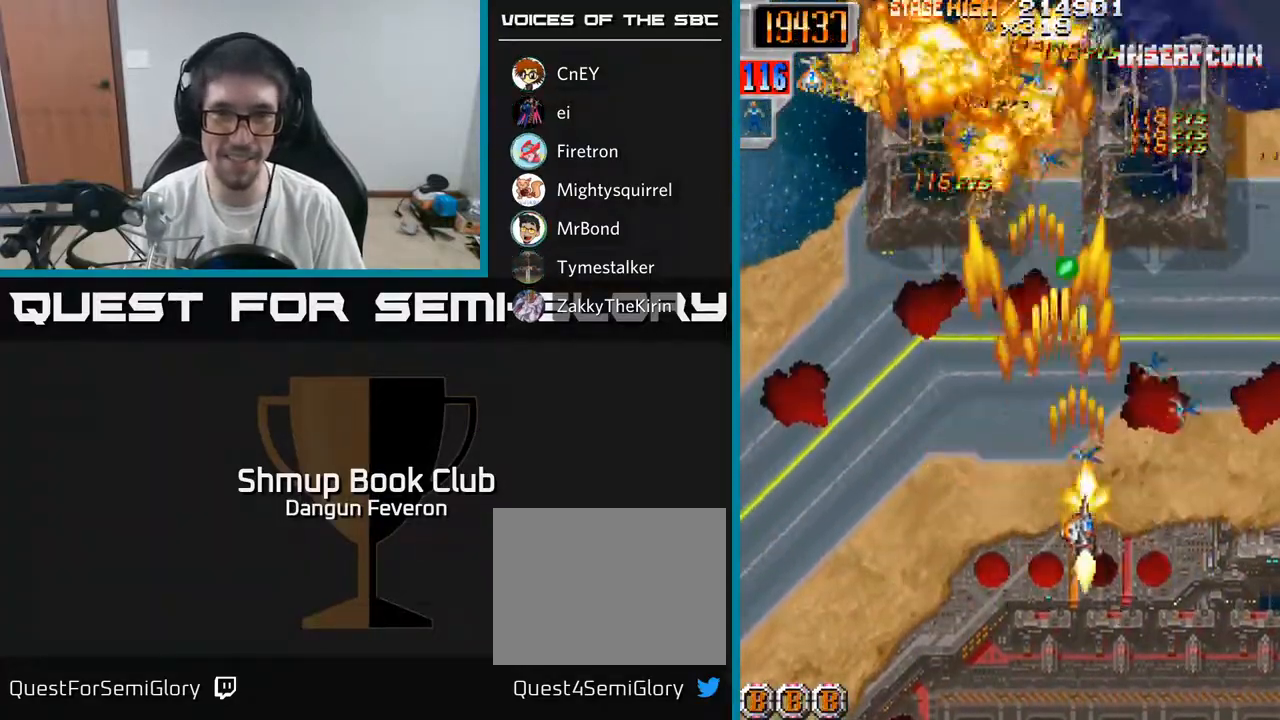
{"buttons": ["R2", "DPAD_UP", "DPAD_LEFT"], "left_stick": "center", "right_stick": "center"}
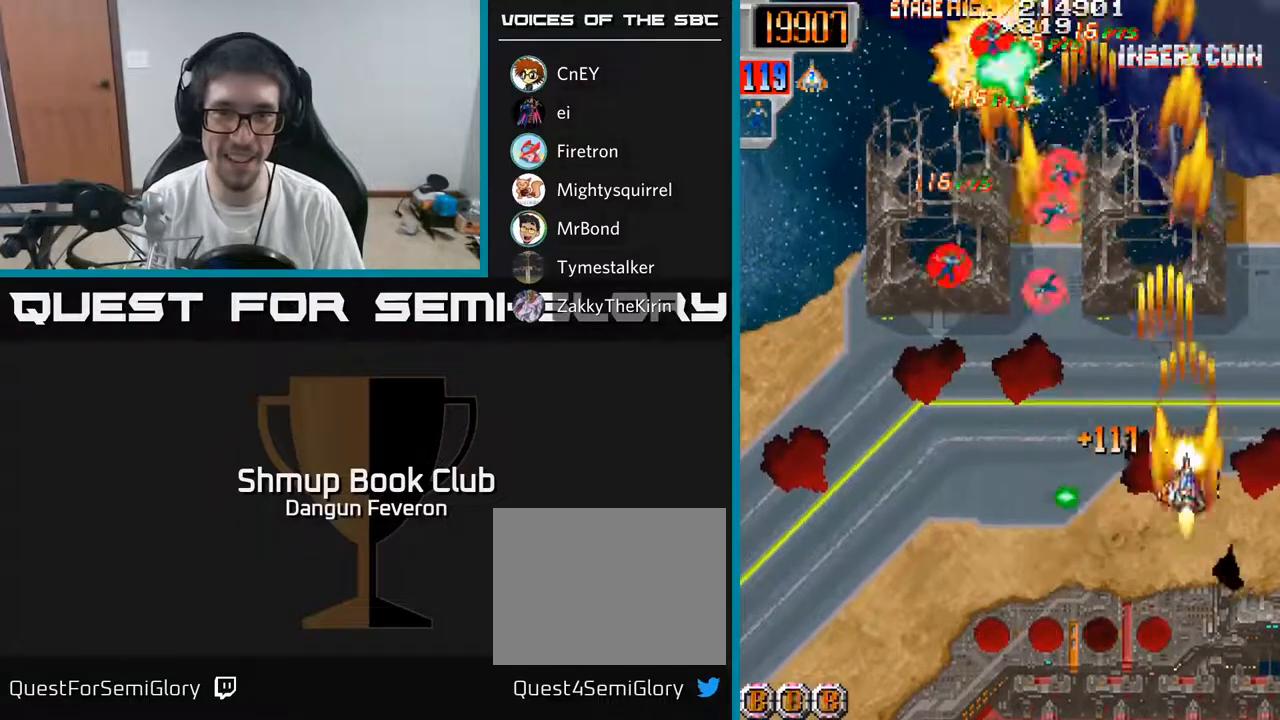
{"buttons": ["R2", "DPAD_DOWN"], "left_stick": "center", "right_stick": "center", "events": [[350, "DPAD_UP", "up"], [400, "DPAD_DOWN", "down"], [467, "DPAD_LEFT", "up"]]}
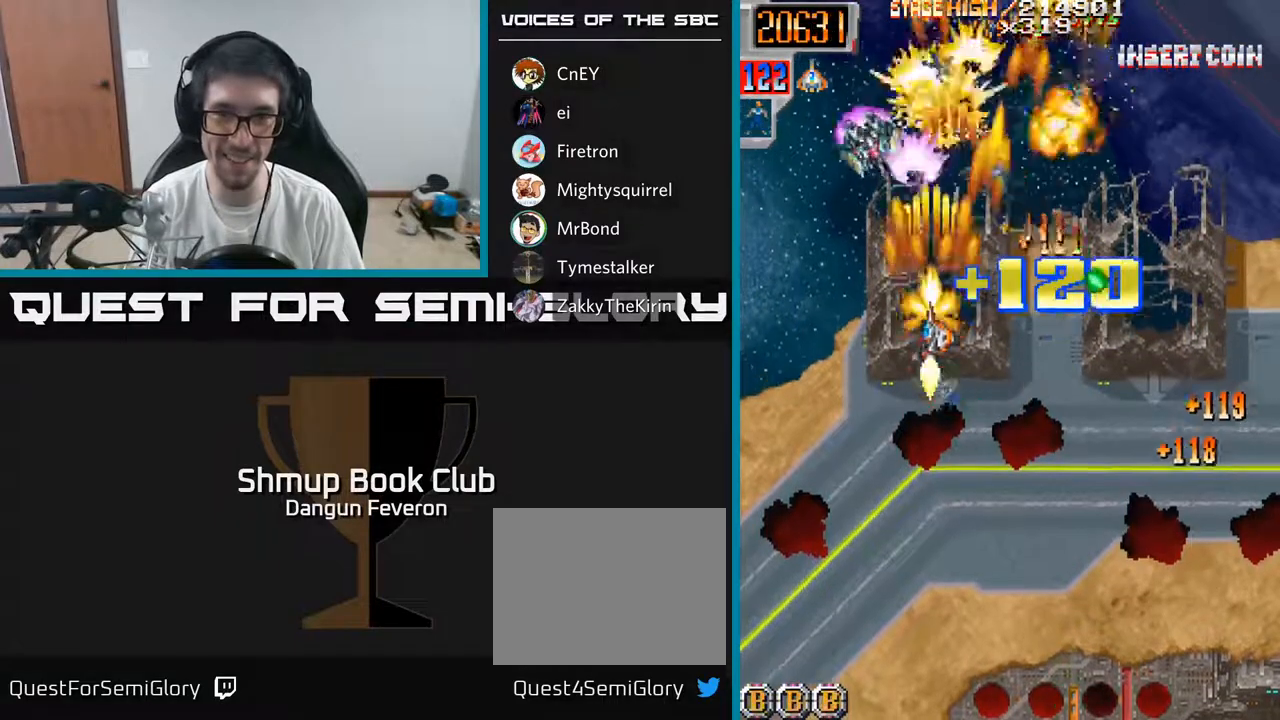
{"buttons": ["R2", "DPAD_UP", "DPAD_LEFT"], "left_stick": "center", "right_stick": "center", "events": [[50, "DPAD_RIGHT", "down"], [283, "DPAD_RIGHT", "up"], [300, "DPAD_DOWN", "up"], [317, "DPAD_LEFT", "down"], [483, "DPAD_UP", "down"]]}
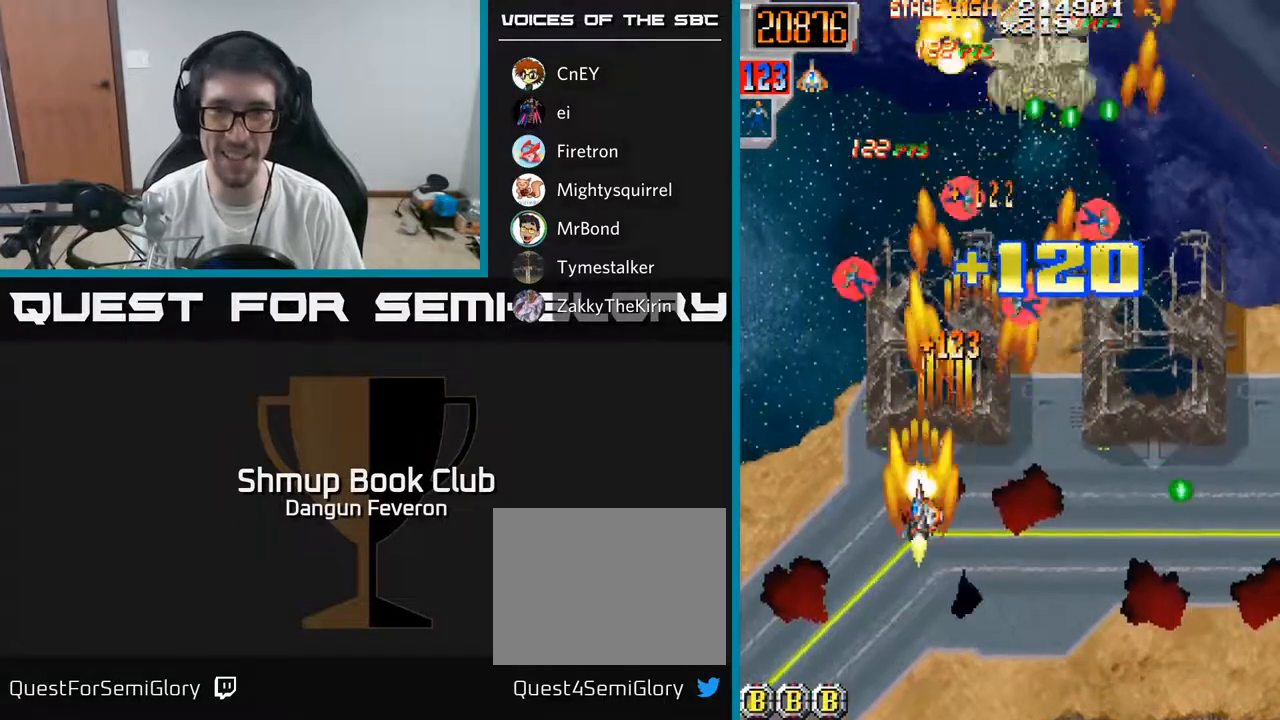
{"buttons": ["A", "R2", "DPAD_DOWN"], "left_stick": "center", "right_stick": "center", "events": [[17, "DPAD_LEFT", "up"], [217, "DPAD_RIGHT", "down"], [250, "DPAD_UP", "up"], [300, "DPAD_DOWN", "down"], [450, "A", "down"], [483, "DPAD_RIGHT", "up"]]}
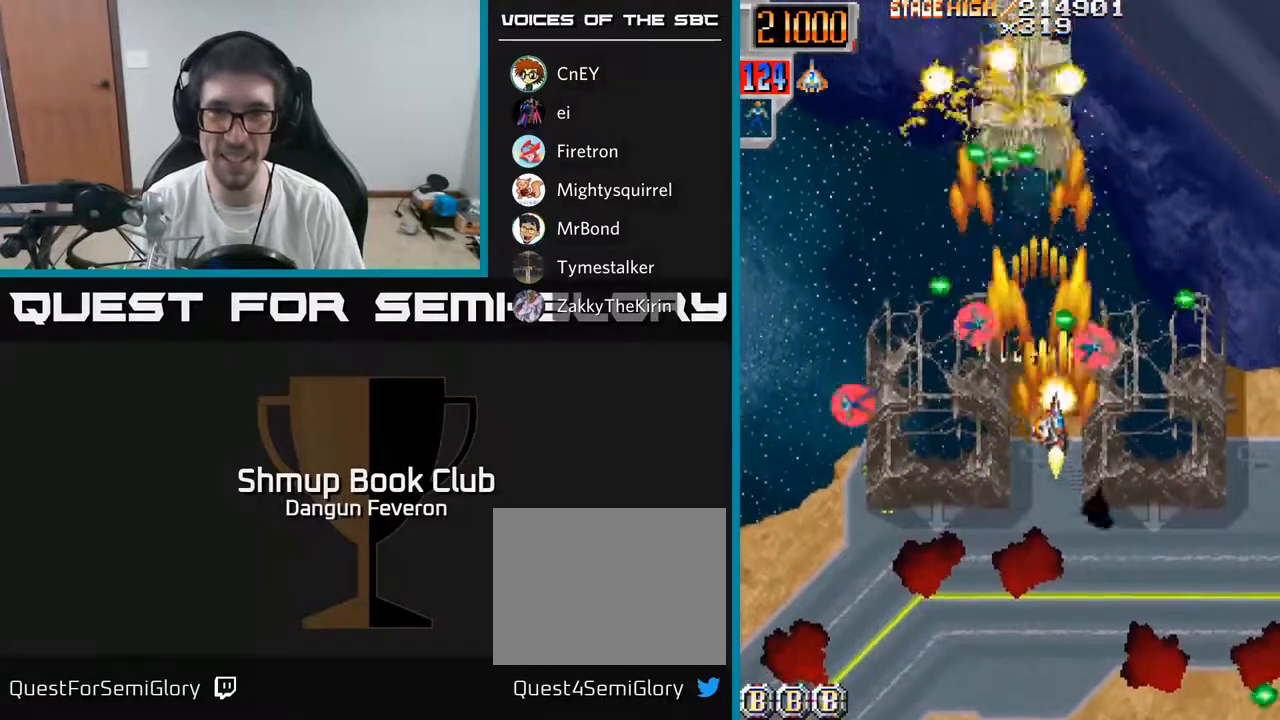
{"buttons": ["R2", "DPAD_RIGHT"], "left_stick": "center", "right_stick": "center", "events": [[33, "R2", "up"], [117, "DPAD_LEFT", "down"], [167, "DPAD_DOWN", "up"], [233, "R2", "down"], [267, "A", "up"], [400, "DPAD_LEFT", "up"], [417, "DPAD_RIGHT", "down"]]}
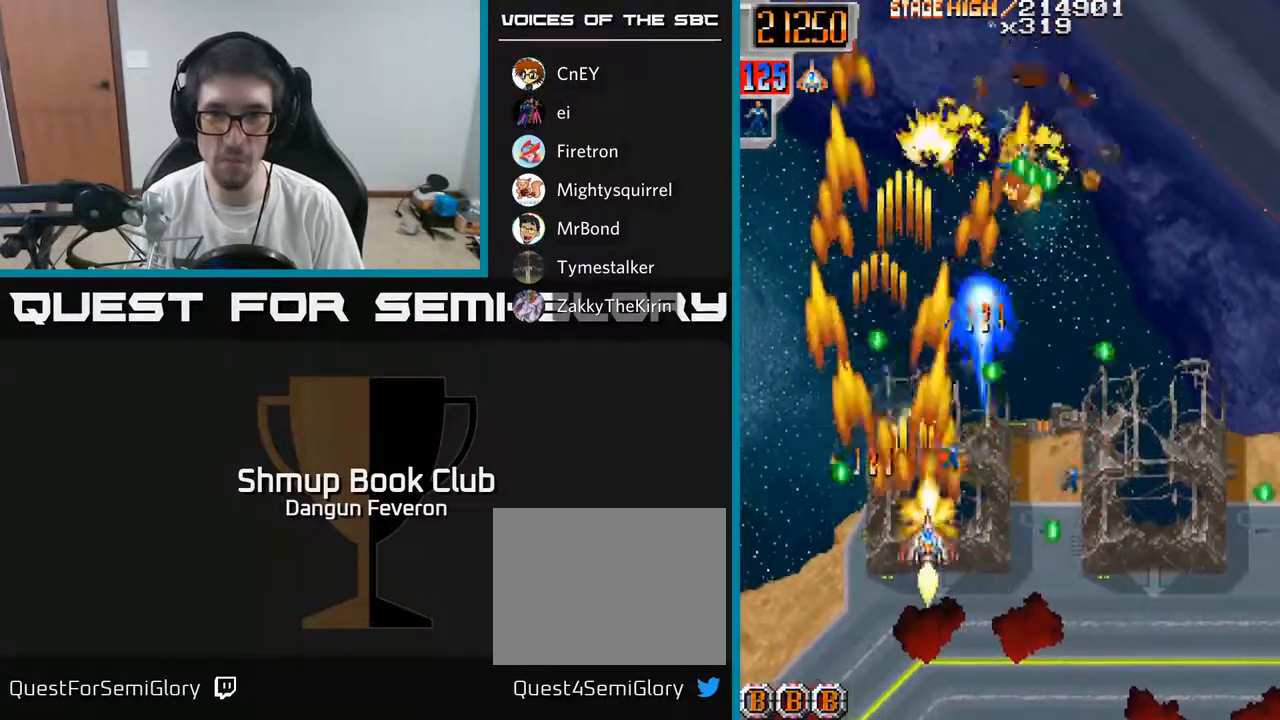
{"buttons": ["A", "R2", "DPAD_LEFT"], "left_stick": "center", "right_stick": "center", "events": [[217, "DPAD_DOWN", "down"], [217, "DPAD_RIGHT", "up"], [300, "DPAD_DOWN", "up"], [317, "DPAD_UP", "down"], [433, "DPAD_LEFT", "down"], [467, "DPAD_UP", "up"], [500, "A", "down"]]}